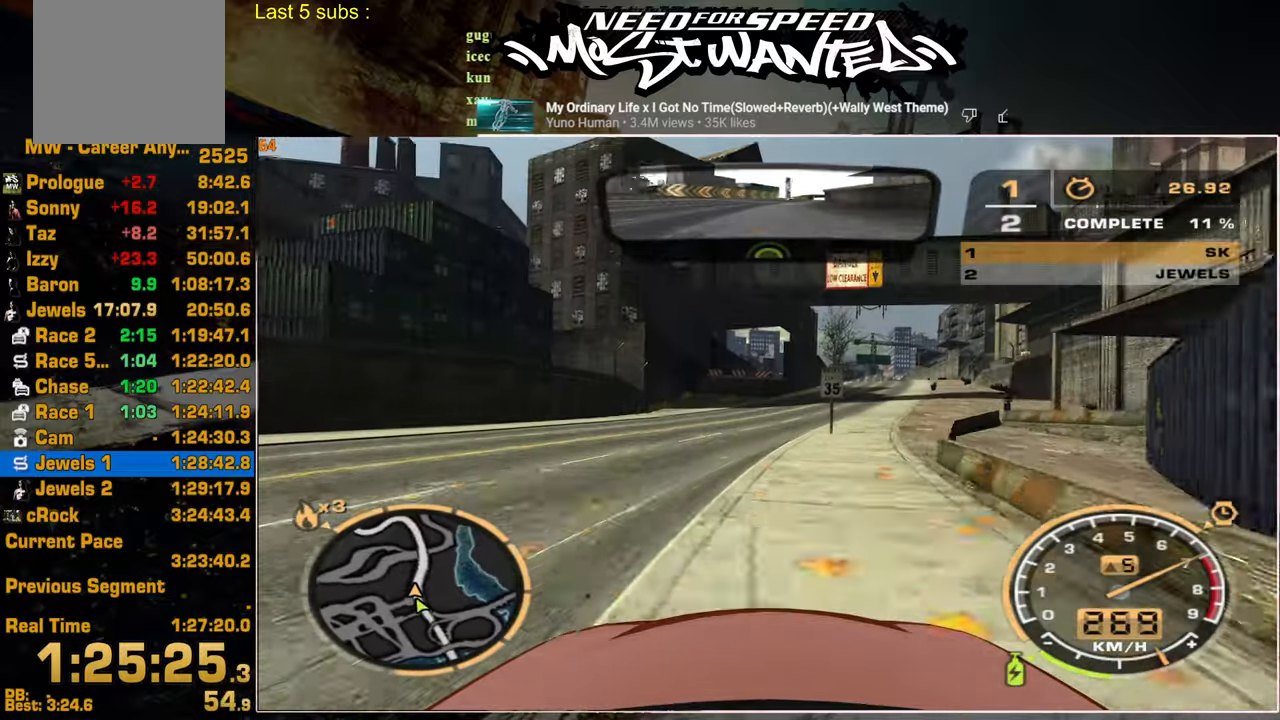
Gameplay with a controller (PlayStation layout); each line is a JSON object with the inputs held at the frame after it. "events" lists button and stick changes between this image and that frame as [ms after this image, input, new state], when the widget could be followed in between. Not read: CIRCLE.
{"buttons": ["R2"], "left_stick": "up", "right_stick": "center", "events": []}
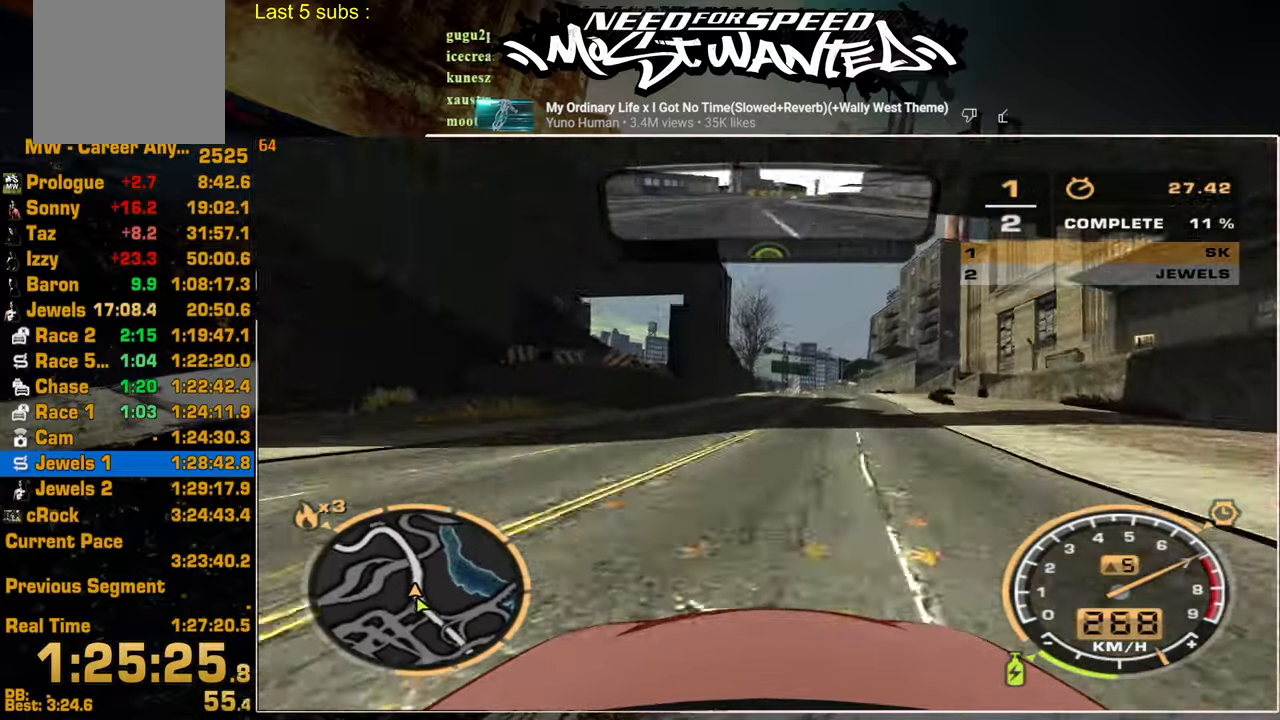
{"buttons": ["R2"], "left_stick": "up", "right_stick": "center", "events": [[84, "left_stick", "center"], [317, "left_stick", "up"]]}
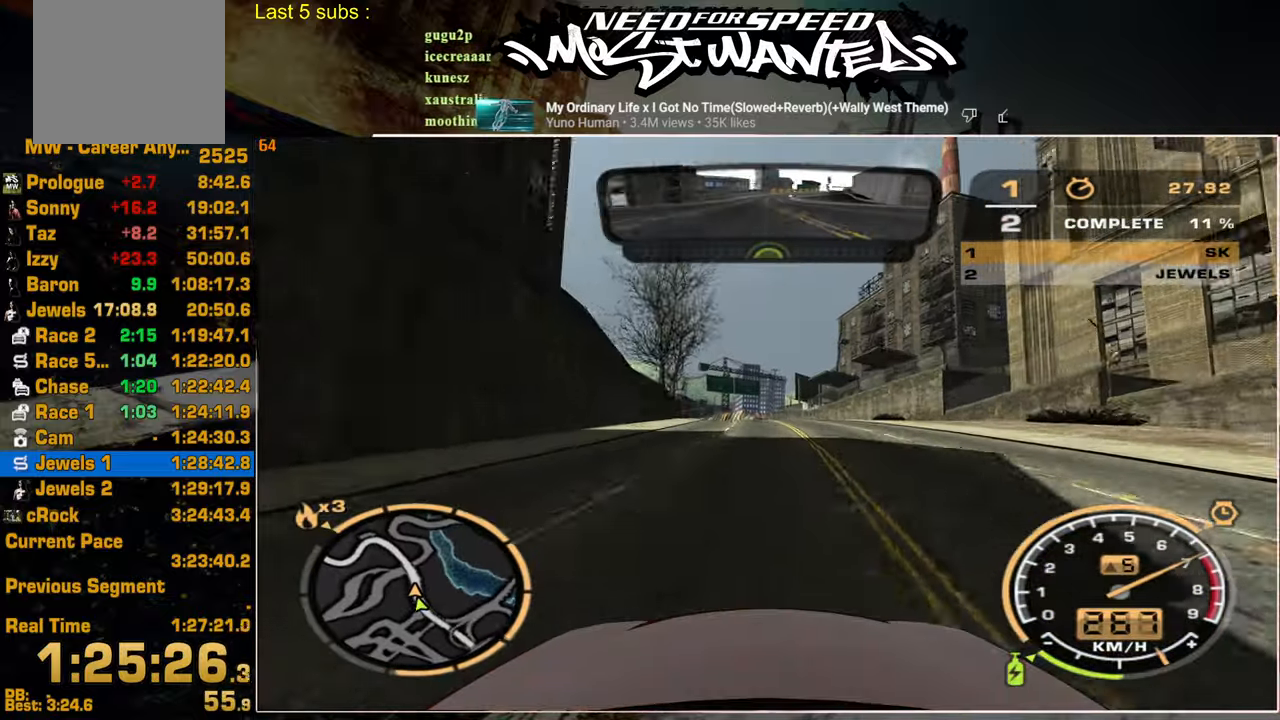
{"buttons": ["R2"], "left_stick": "up", "right_stick": "center", "events": []}
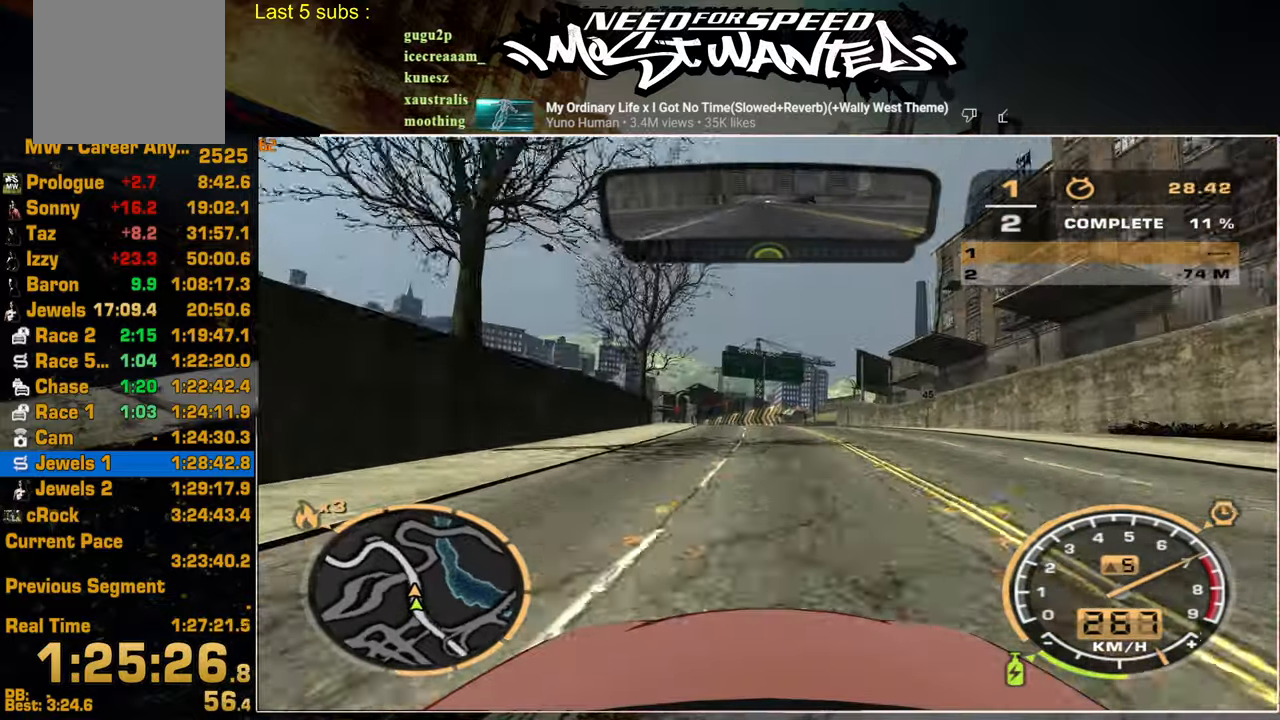
{"buttons": ["R2"], "left_stick": "up", "right_stick": "center", "events": []}
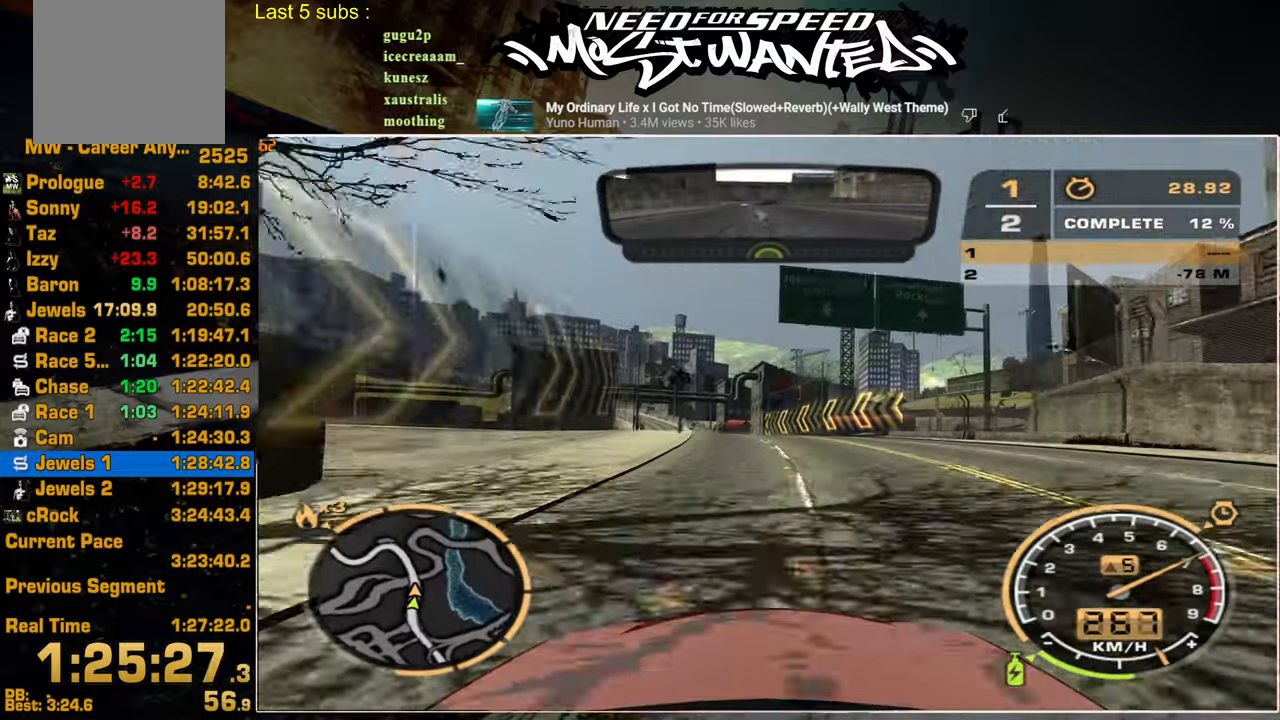
{"buttons": ["R2"], "left_stick": "up", "right_stick": "center", "events": []}
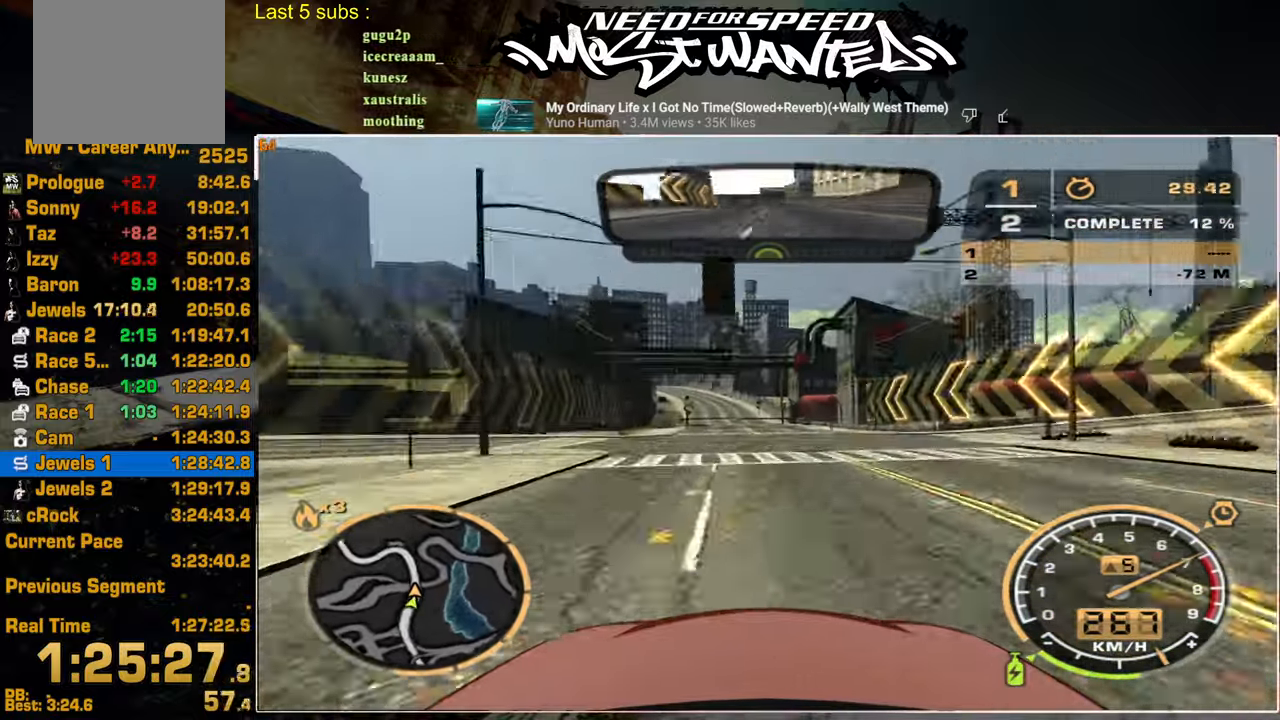
{"buttons": ["R2"], "left_stick": "center", "right_stick": "center", "events": [[467, "left_stick", "center"]]}
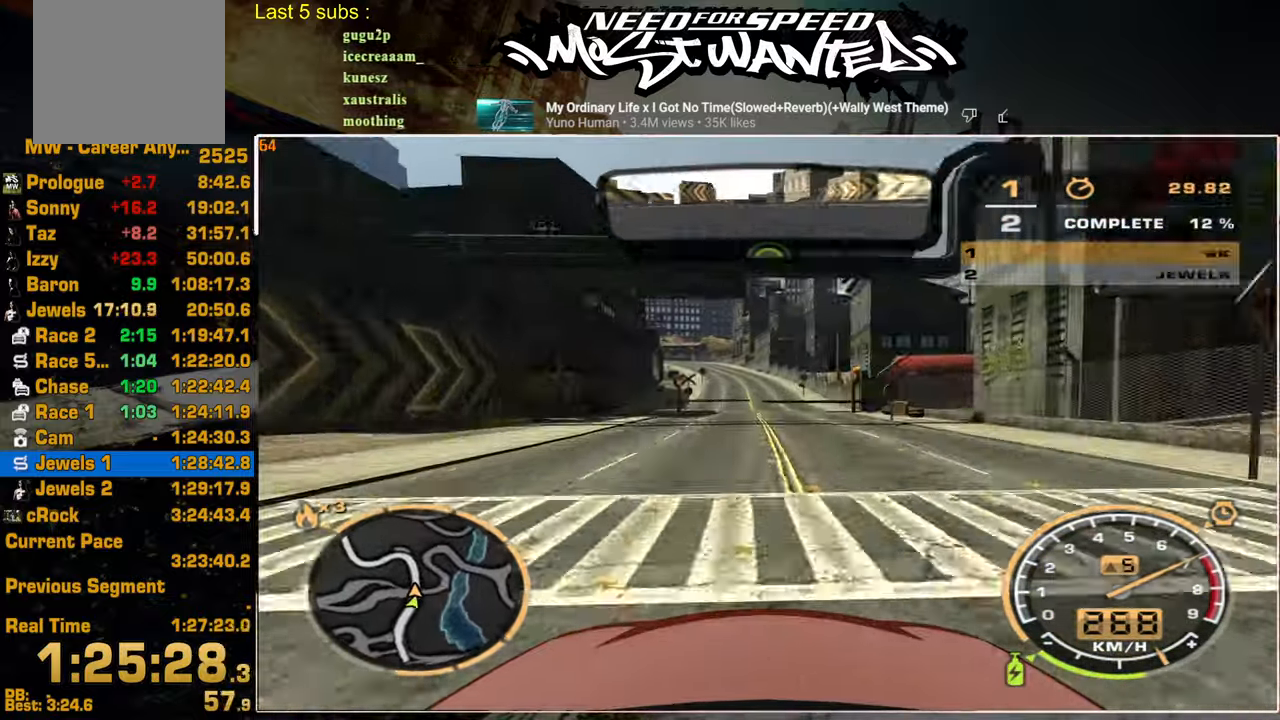
{"buttons": ["R2"], "left_stick": "center", "right_stick": "center", "events": []}
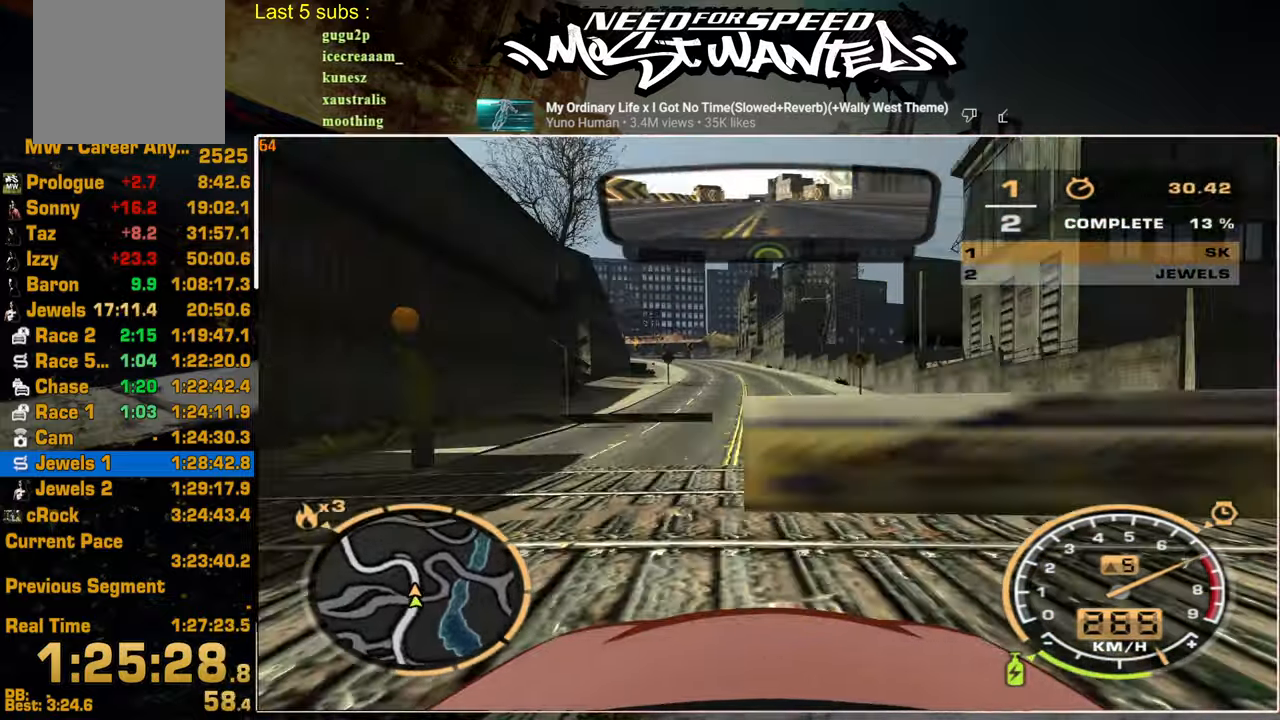
{"buttons": ["R2"], "left_stick": "center", "right_stick": "center", "events": []}
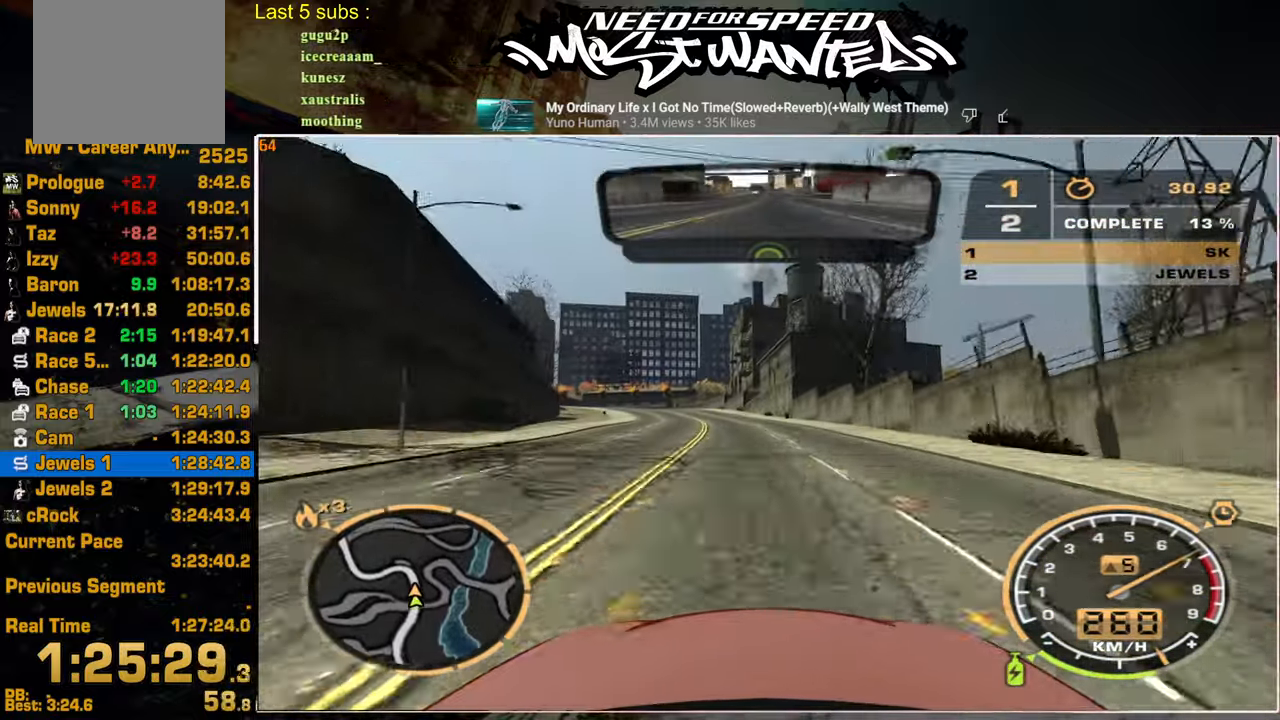
{"buttons": ["R2"], "left_stick": "up", "right_stick": "center", "events": [[50, "left_stick", "up"]]}
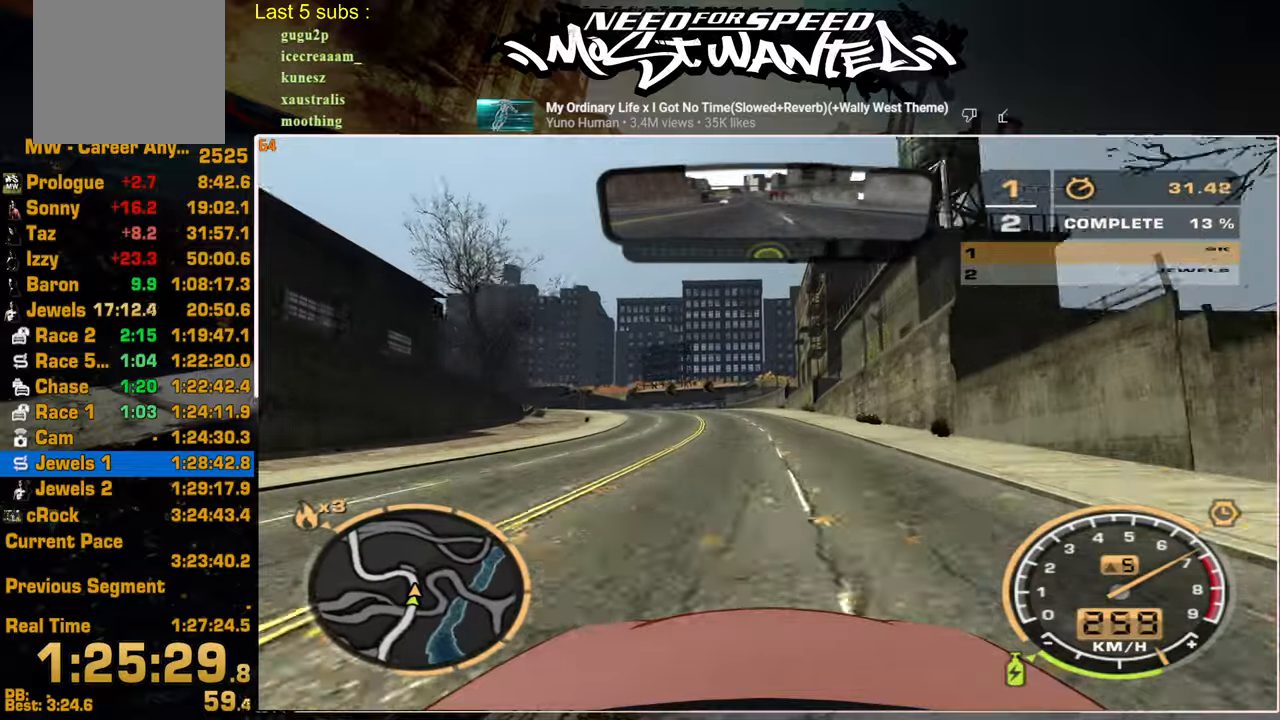
{"buttons": ["L2"], "left_stick": "up", "right_stick": "center", "events": [[317, "L2", "down"], [417, "R2", "up"]]}
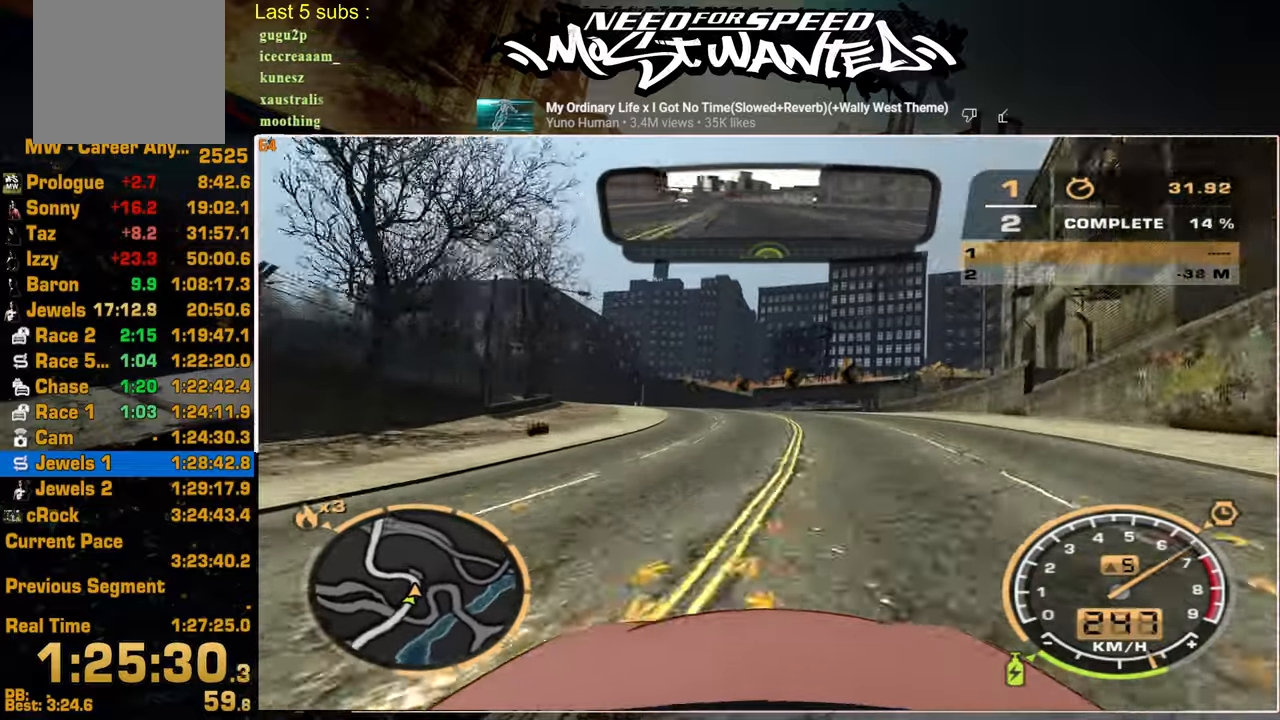
{"buttons": ["R2"], "left_stick": "up", "right_stick": "center", "events": [[150, "L2", "up"], [200, "R2", "down"]]}
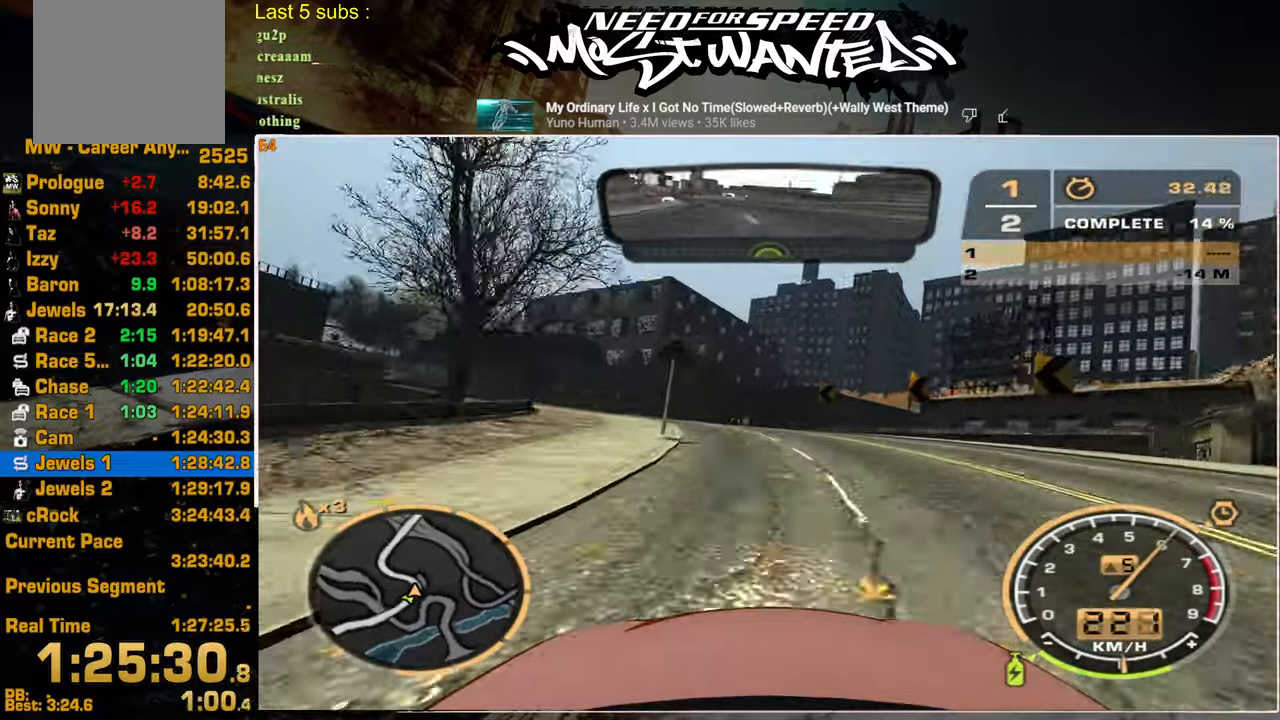
{"buttons": ["R2"], "left_stick": "up", "right_stick": "center", "events": []}
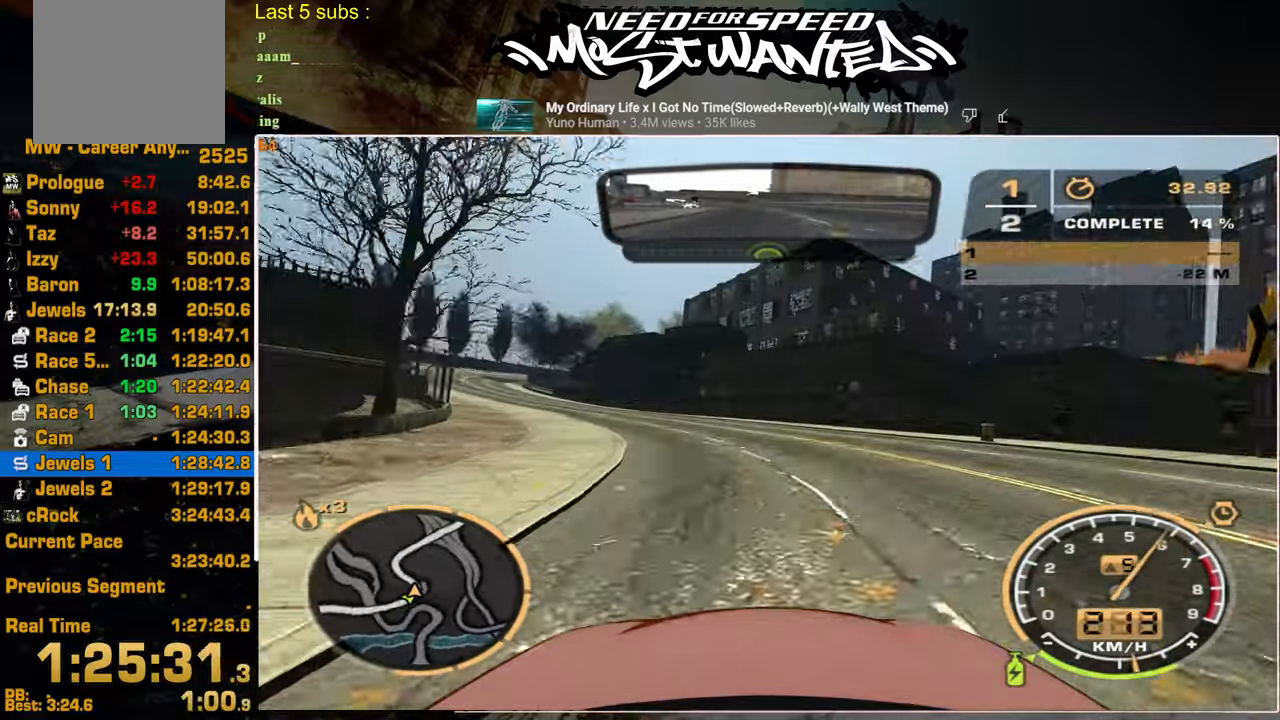
{"buttons": ["R2"], "left_stick": "up", "right_stick": "center", "events": []}
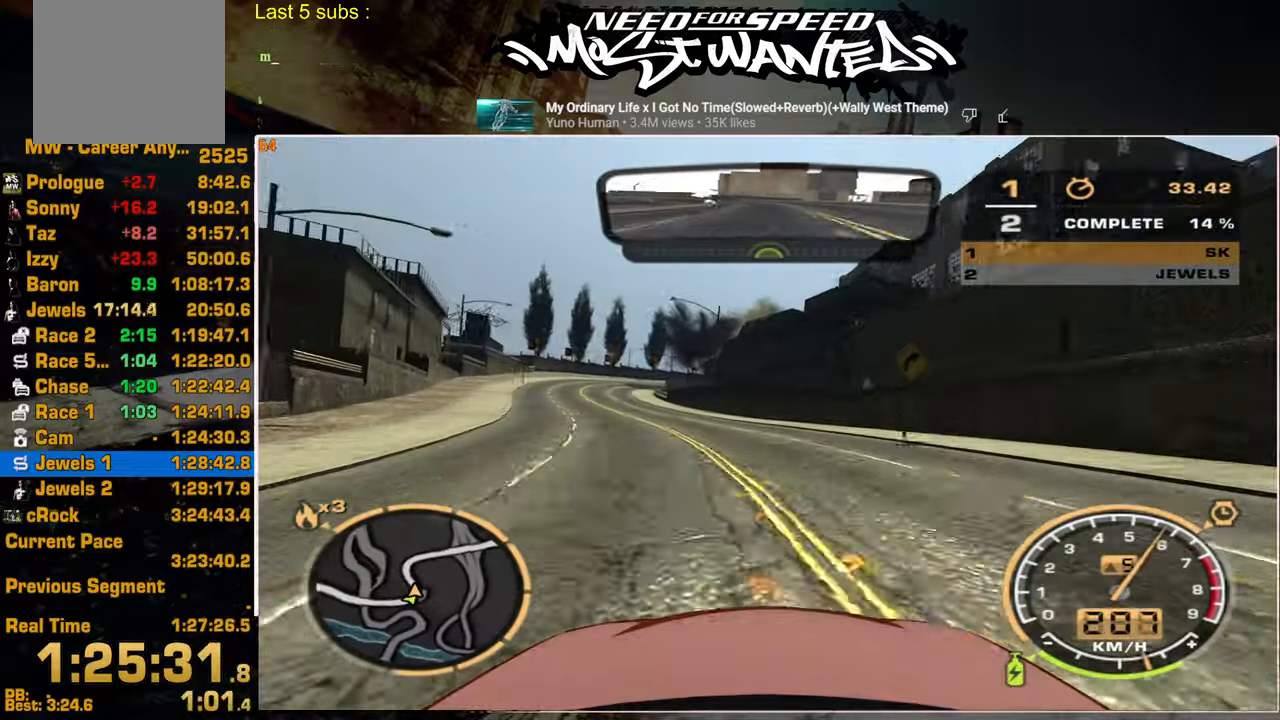
{"buttons": ["R2"], "left_stick": "center", "right_stick": "center", "events": [[434, "left_stick", "center"]]}
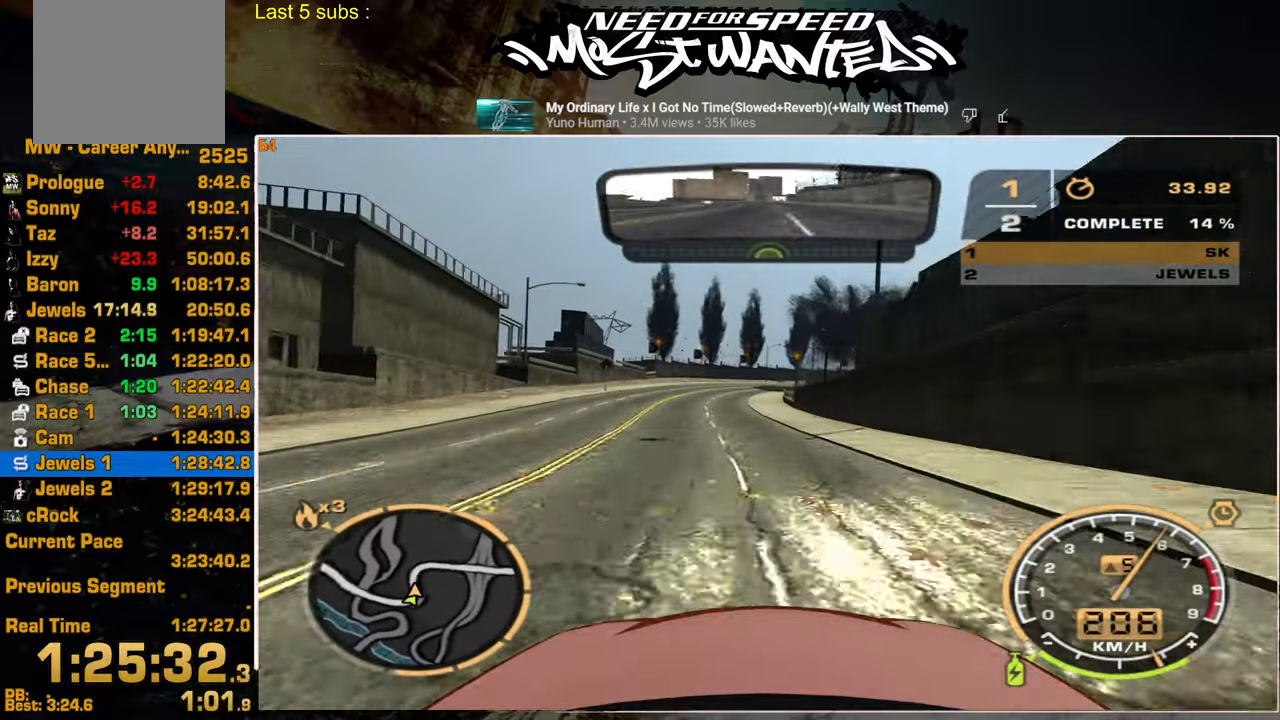
{"buttons": ["R2"], "left_stick": "up", "right_stick": "center", "events": [[400, "left_stick", "up"]]}
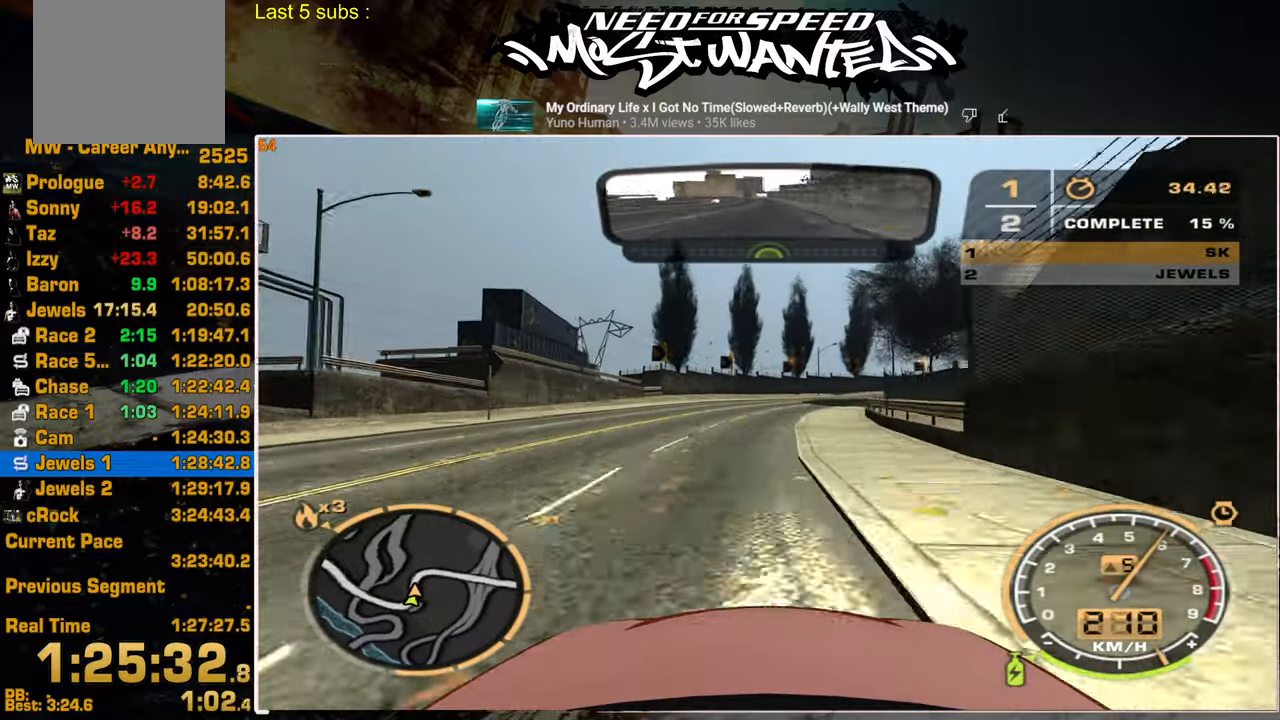
{"buttons": ["R2"], "left_stick": "up", "right_stick": "center", "events": []}
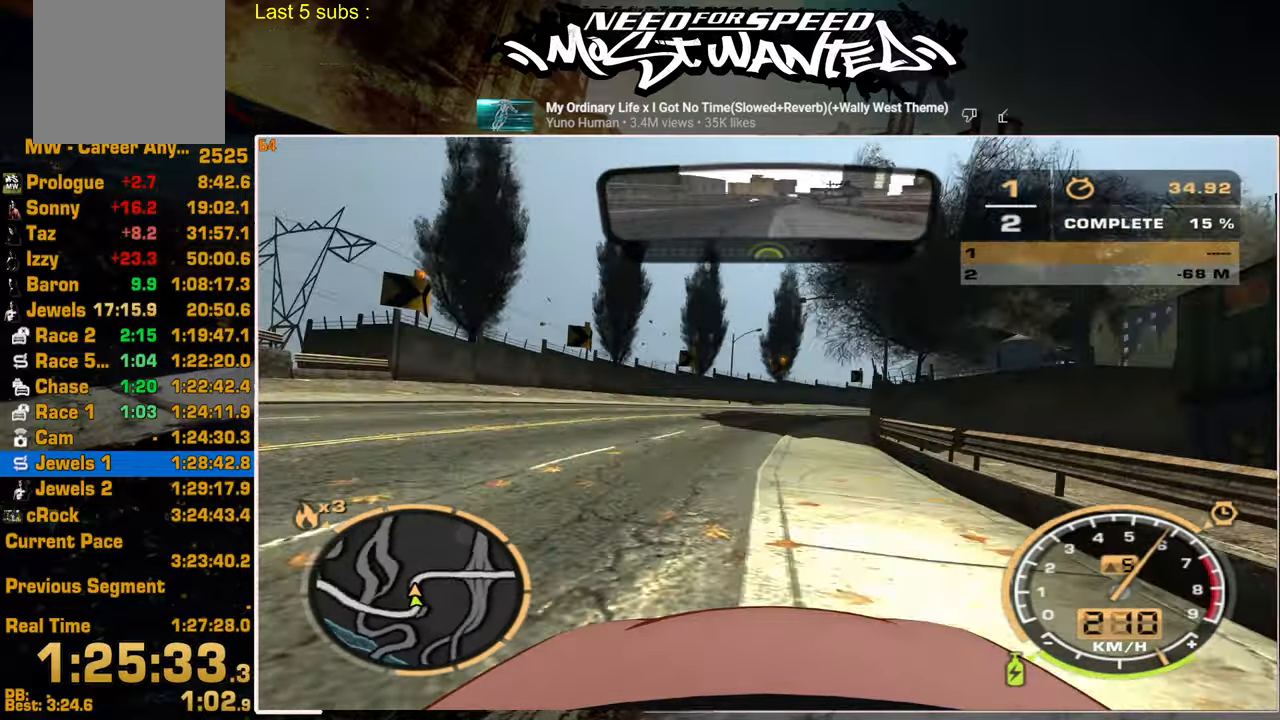
{"buttons": ["R2"], "left_stick": "up", "right_stick": "center", "events": []}
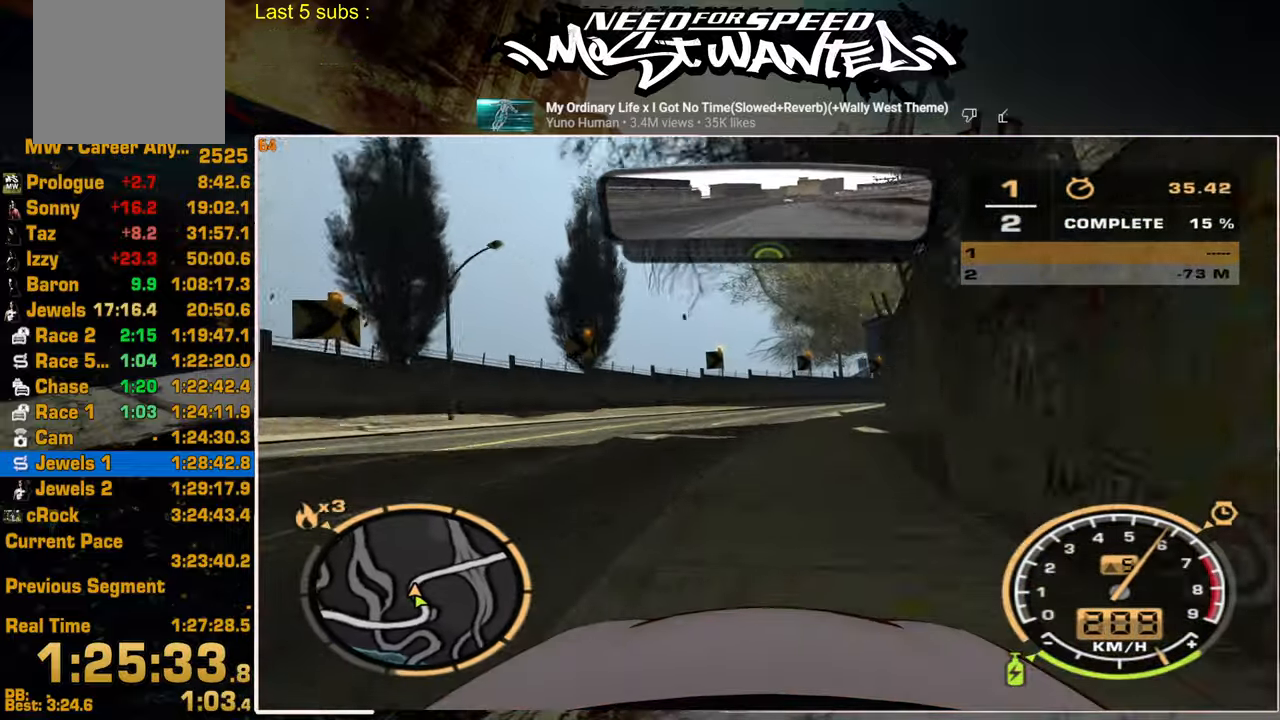
{"buttons": ["R2"], "left_stick": "up-right", "right_stick": "center", "events": [[67, "left_stick", "up-right"]]}
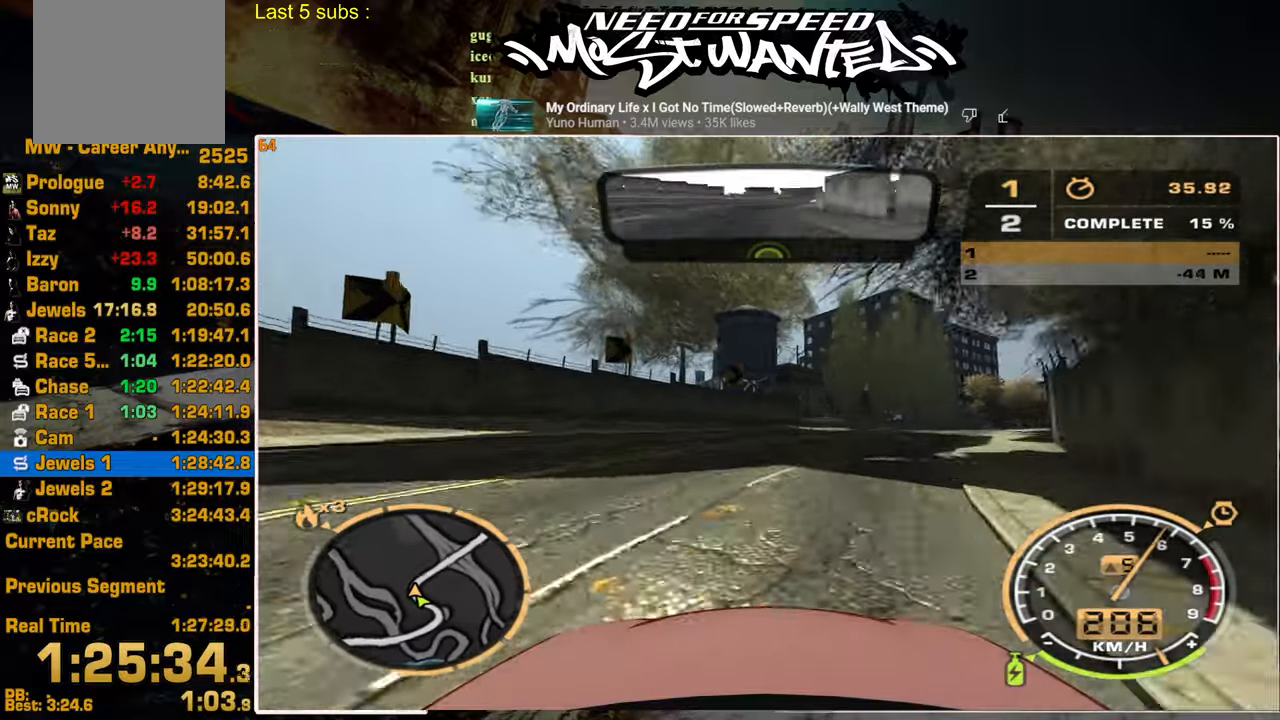
{"buttons": ["R2"], "left_stick": "up-right", "right_stick": "center", "events": []}
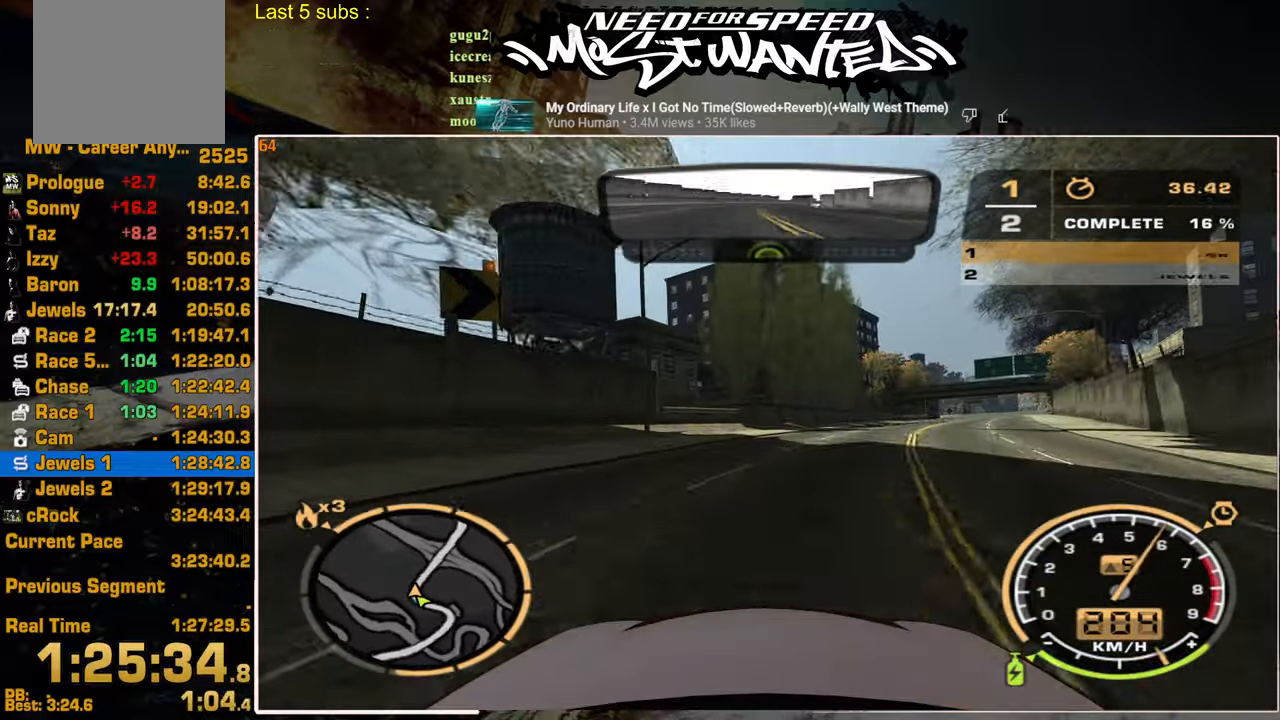
{"buttons": ["R2"], "left_stick": "center", "right_stick": "center", "events": [[450, "left_stick", "center"]]}
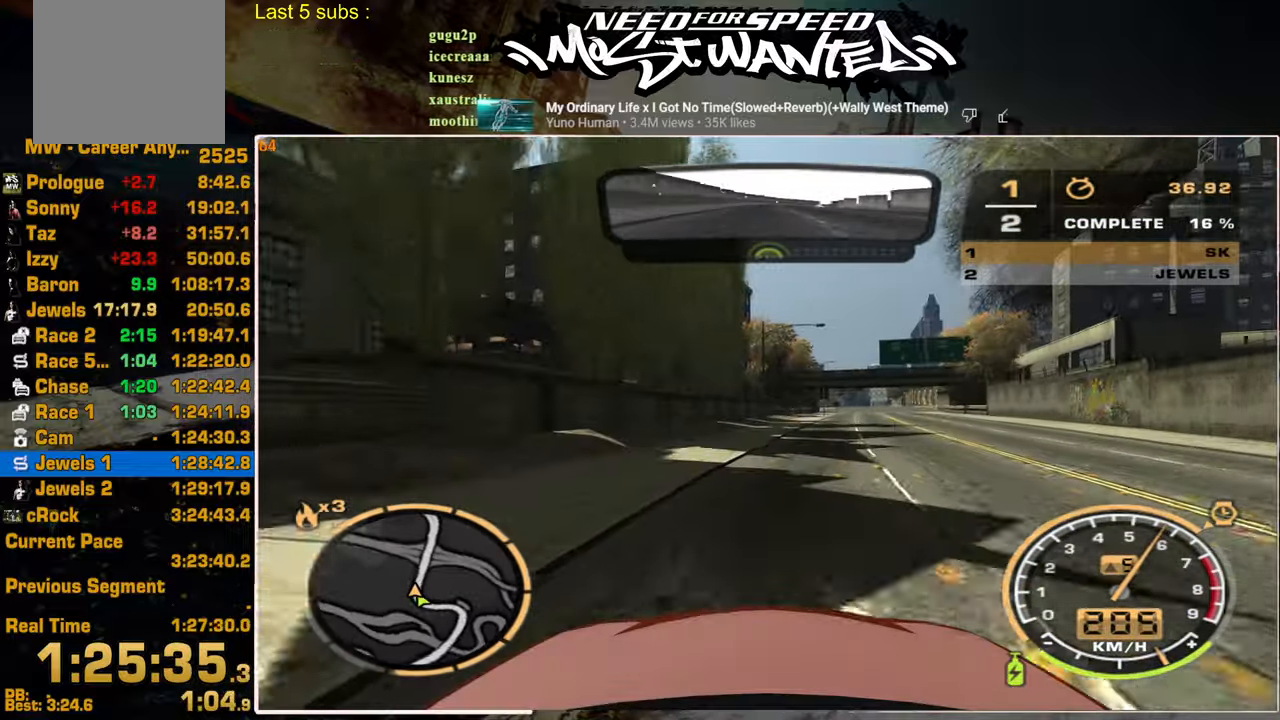
{"buttons": ["R2"], "left_stick": "center", "right_stick": "center", "events": []}
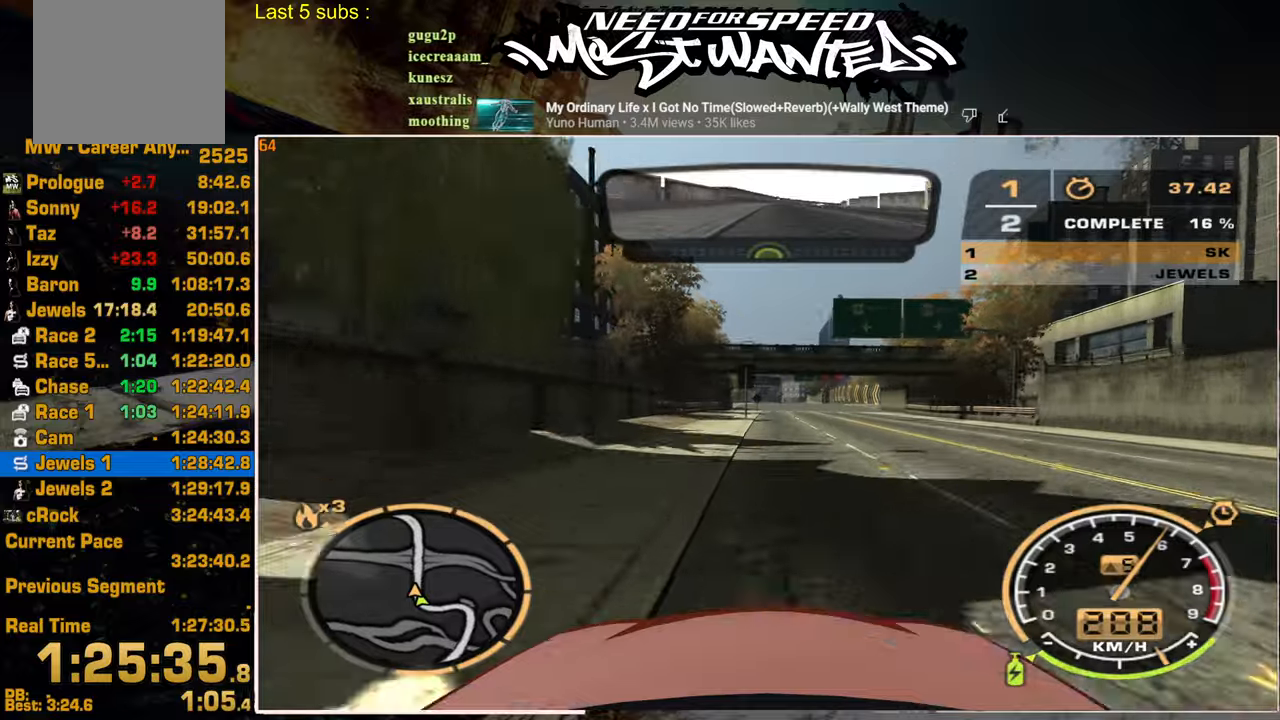
{"buttons": ["R2"], "left_stick": "center", "right_stick": "center", "events": []}
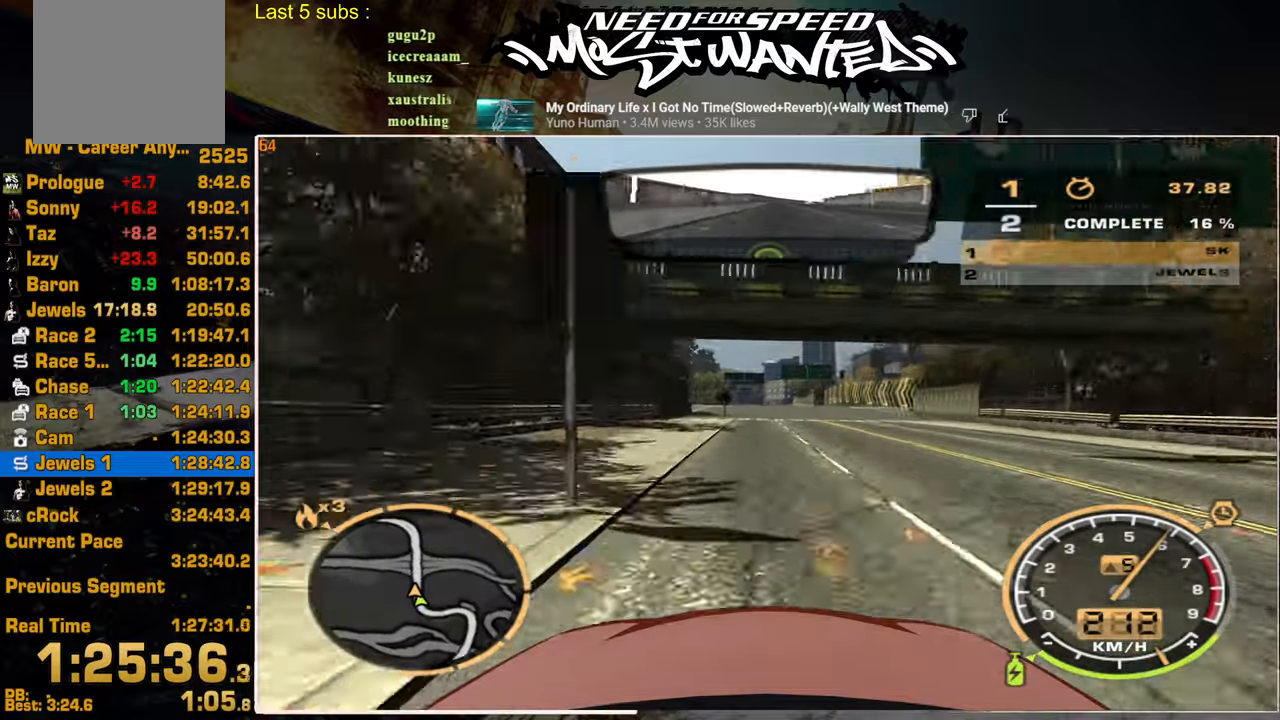
{"buttons": ["R2"], "left_stick": "center", "right_stick": "center", "events": []}
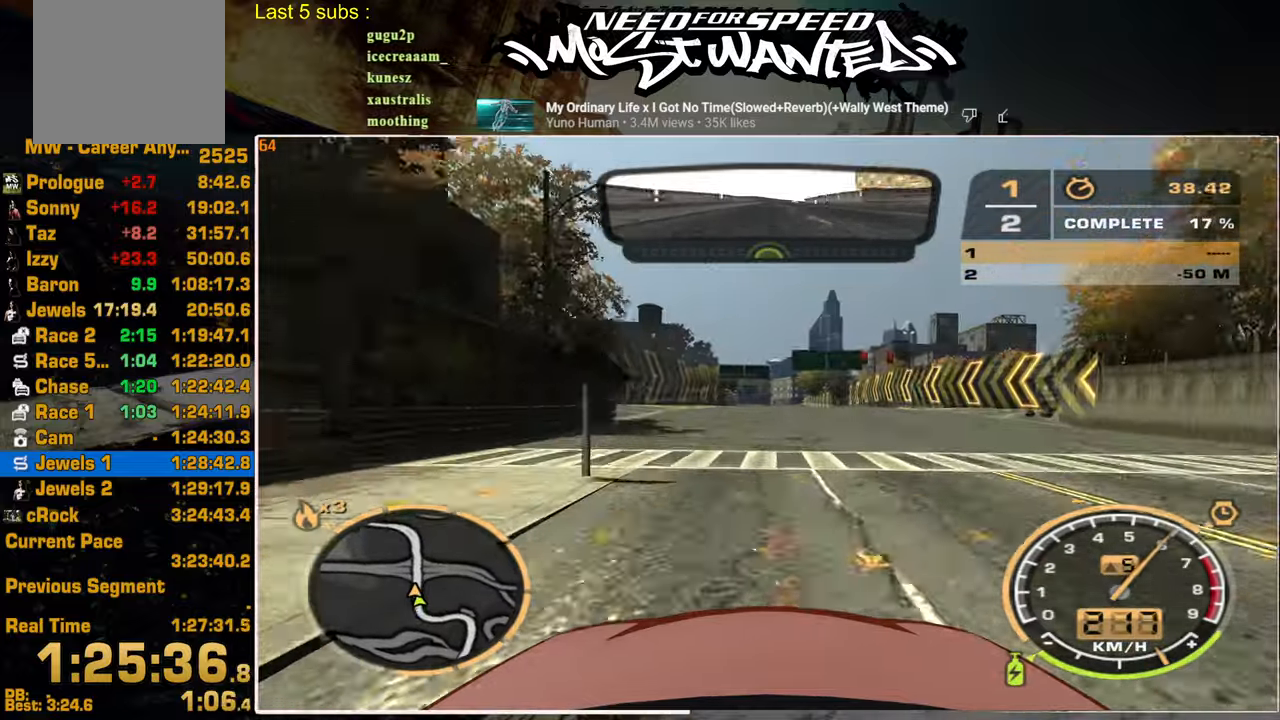
{"buttons": ["R2"], "left_stick": "center", "right_stick": "center", "events": []}
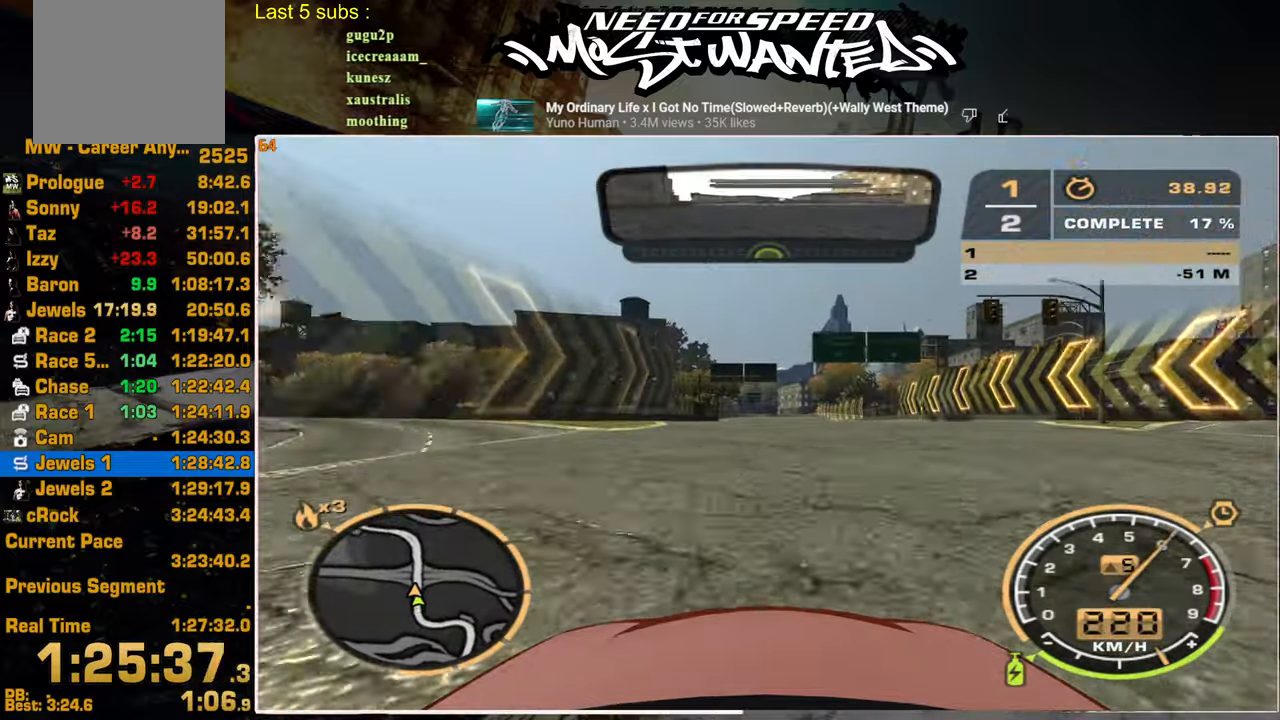
{"buttons": ["R2"], "left_stick": "center", "right_stick": "center", "events": []}
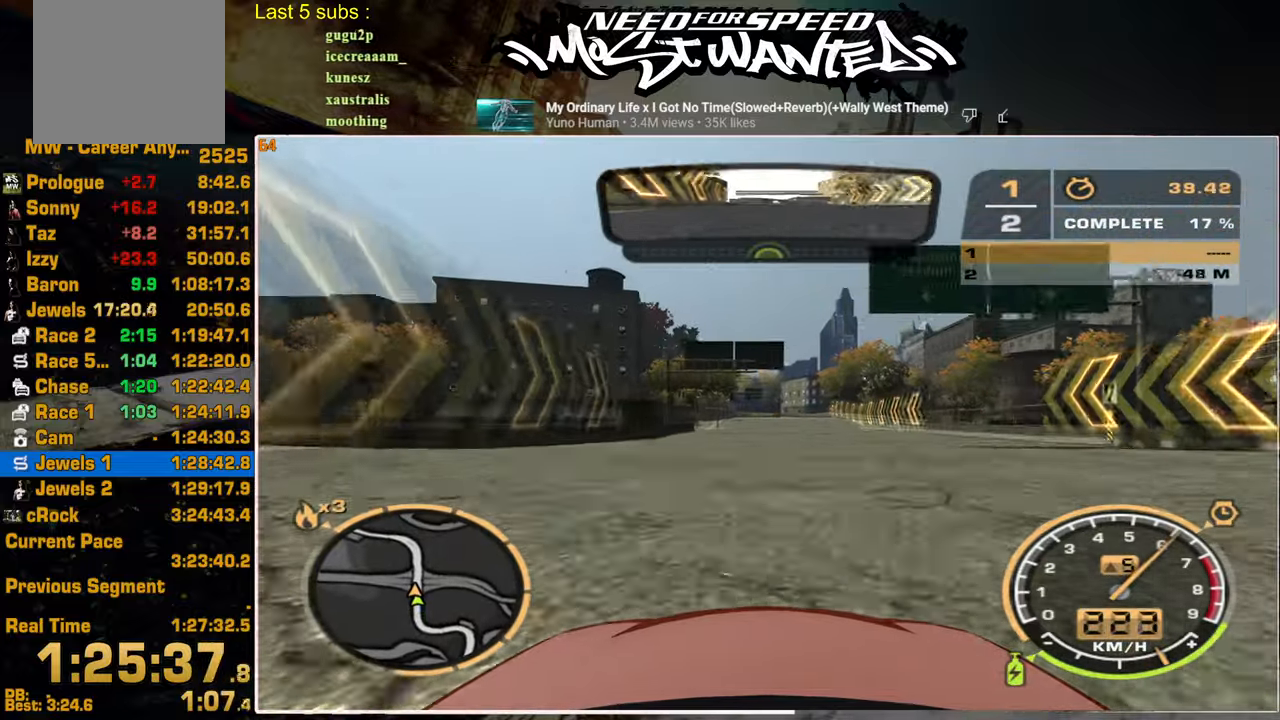
{"buttons": ["R2"], "left_stick": "center", "right_stick": "center", "events": []}
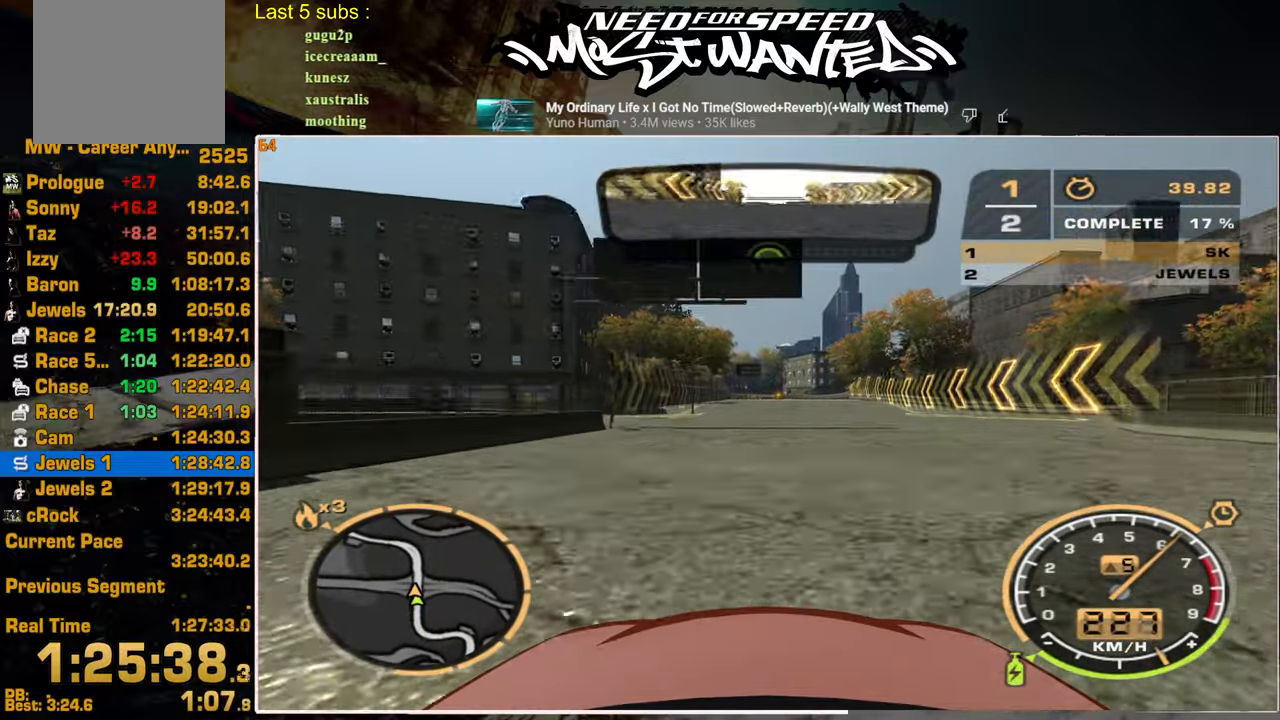
{"buttons": ["R2"], "left_stick": "center", "right_stick": "center", "events": []}
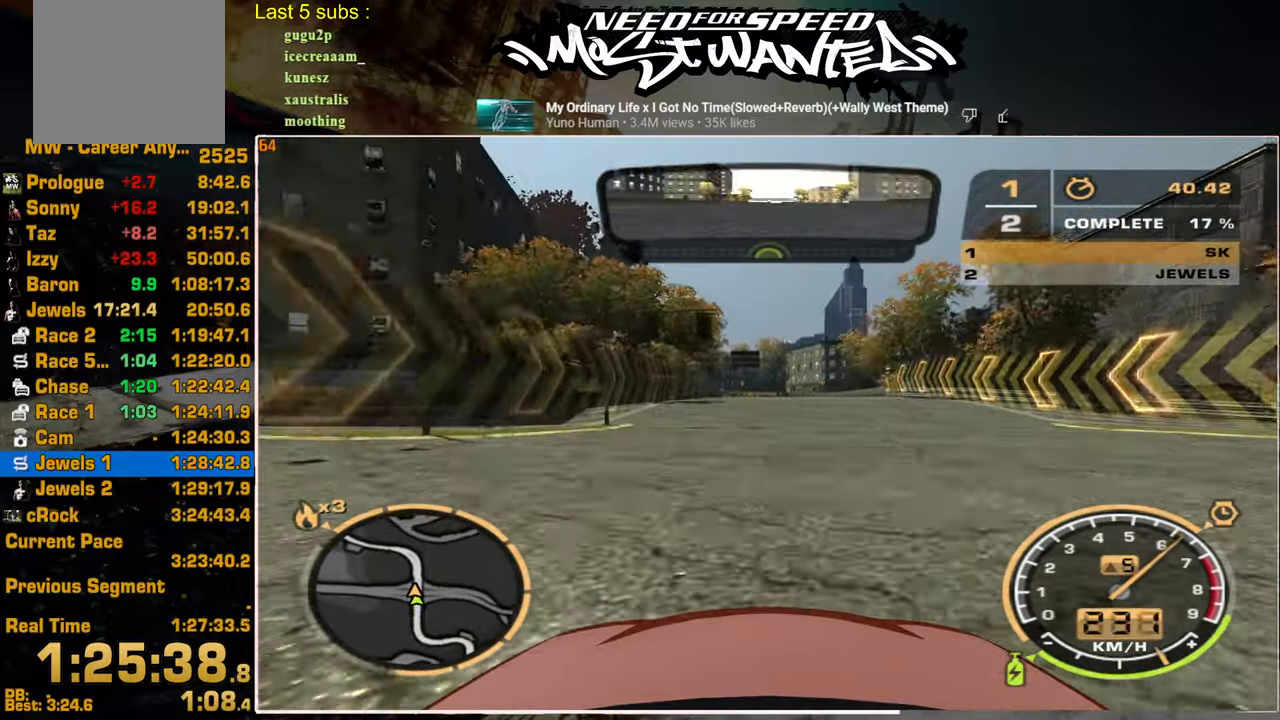
{"buttons": ["R2"], "left_stick": "center", "right_stick": "center", "events": []}
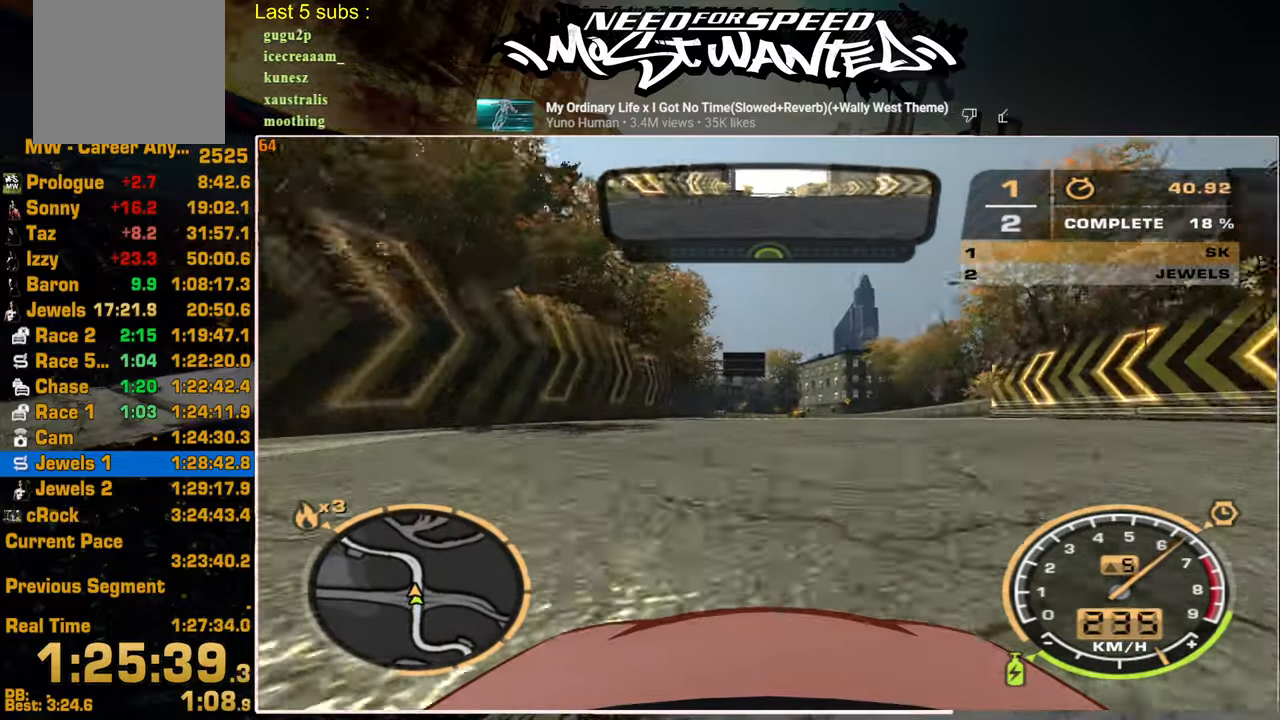
{"buttons": ["R2"], "left_stick": "center", "right_stick": "center", "events": []}
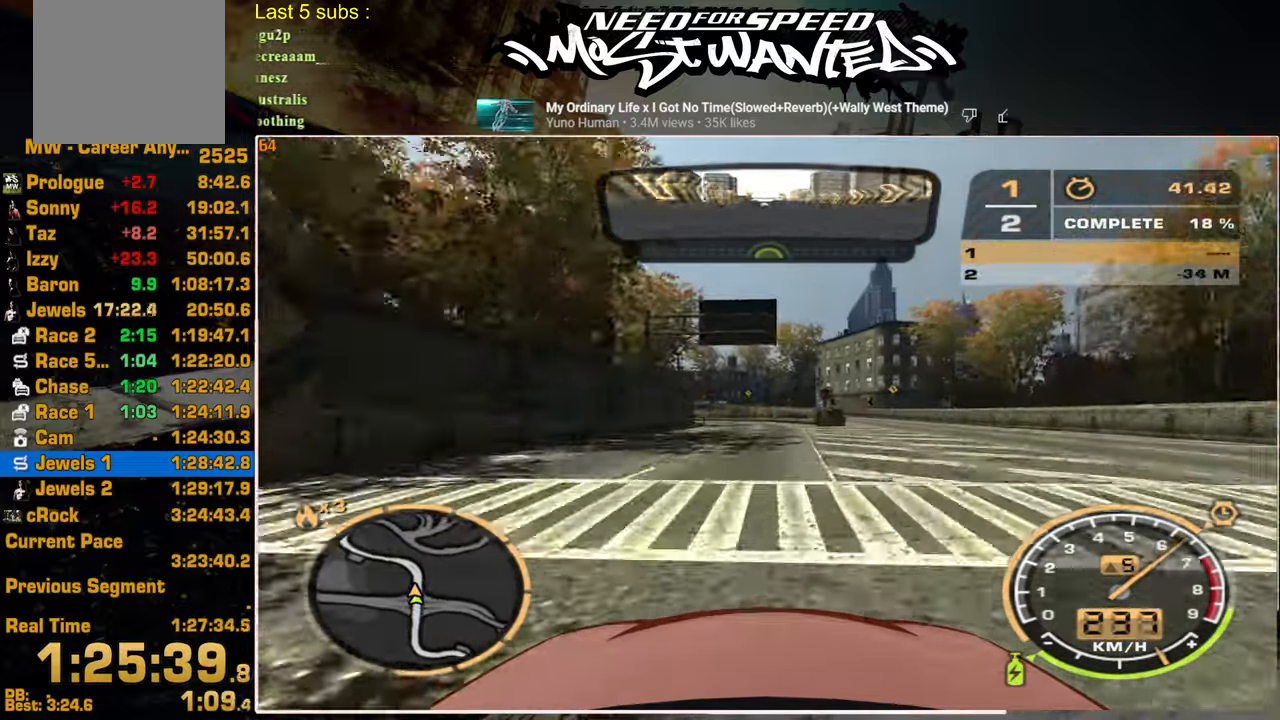
{"buttons": ["R2"], "left_stick": "center", "right_stick": "center", "events": []}